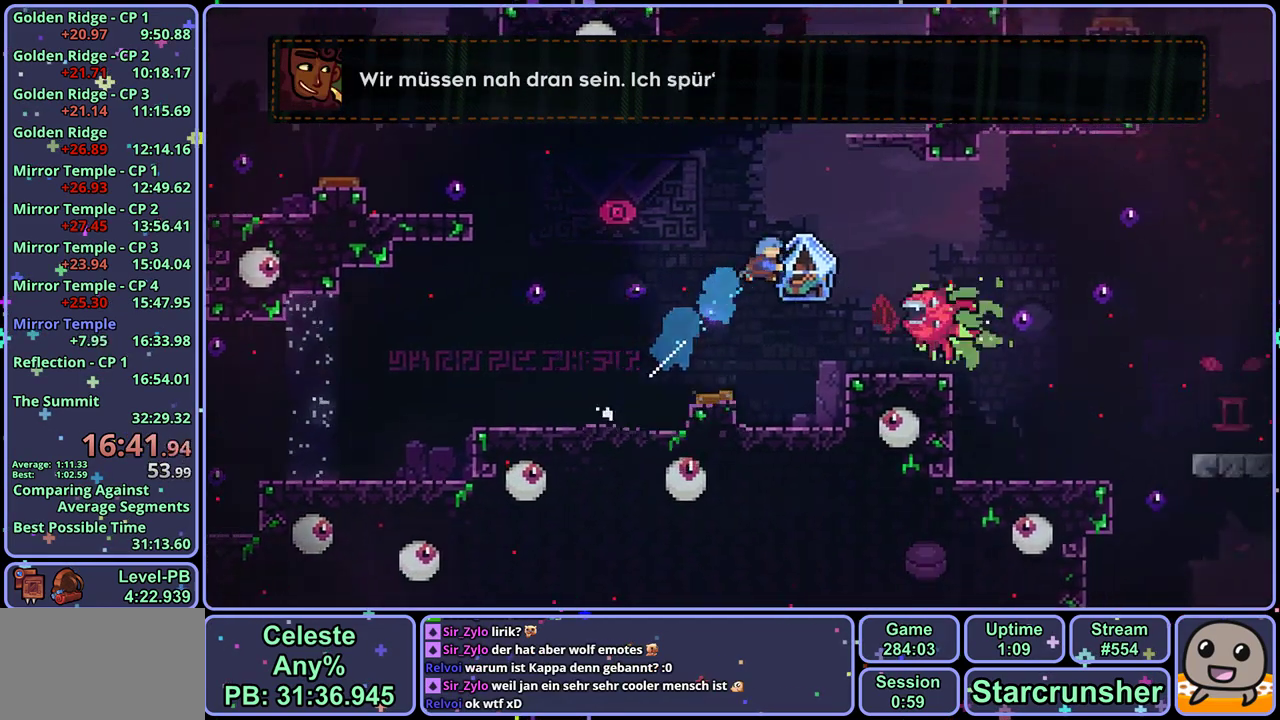
Gameplay with a controller (PlayStation layout); each line is a JSON object with the inputs held at the frame after it. "events" lists button and stick changes between this image and that frame as [ms after this image, input, new state], when the widget could be followed in between. Not read: right_stick.
{"buttons": ["L1"], "left_stick": "right", "events": [[217, "left_stick", "right"]]}
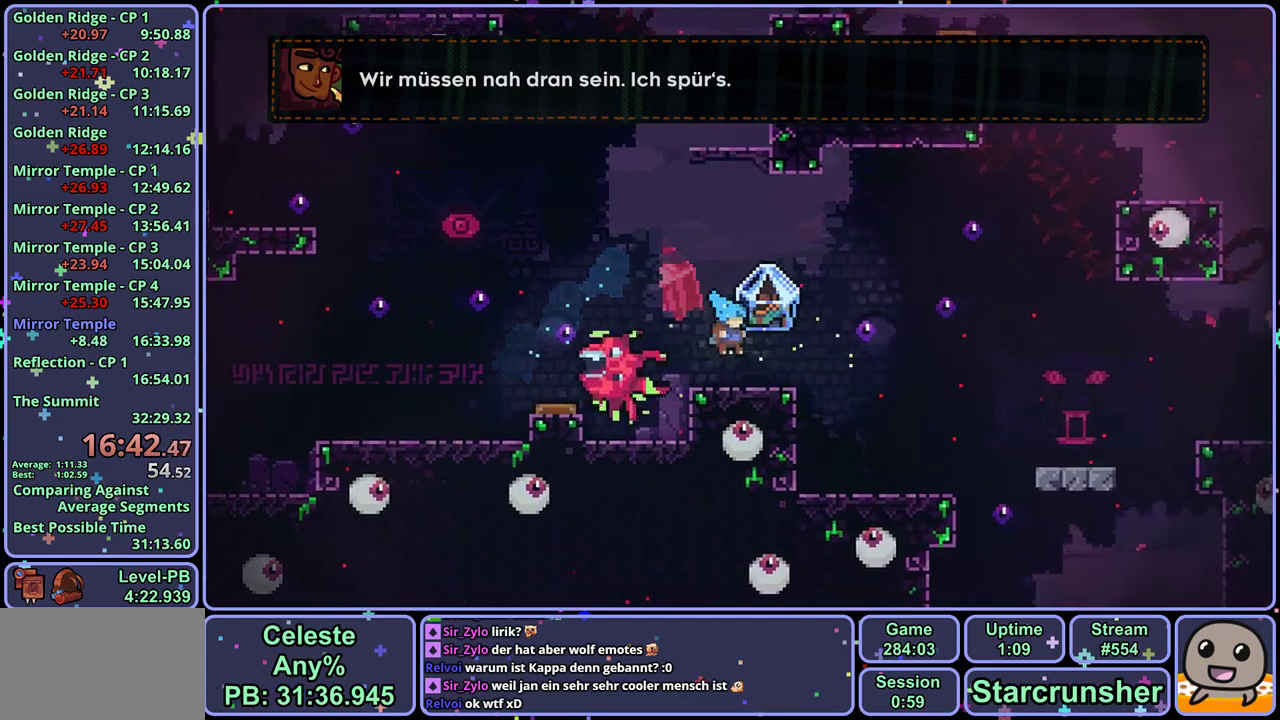
{"buttons": ["R1"], "left_stick": "down-right", "events": [[67, "left_stick", "center"], [300, "L1", "up"], [500, "R1", "down"], [500, "left_stick", "down-right"]]}
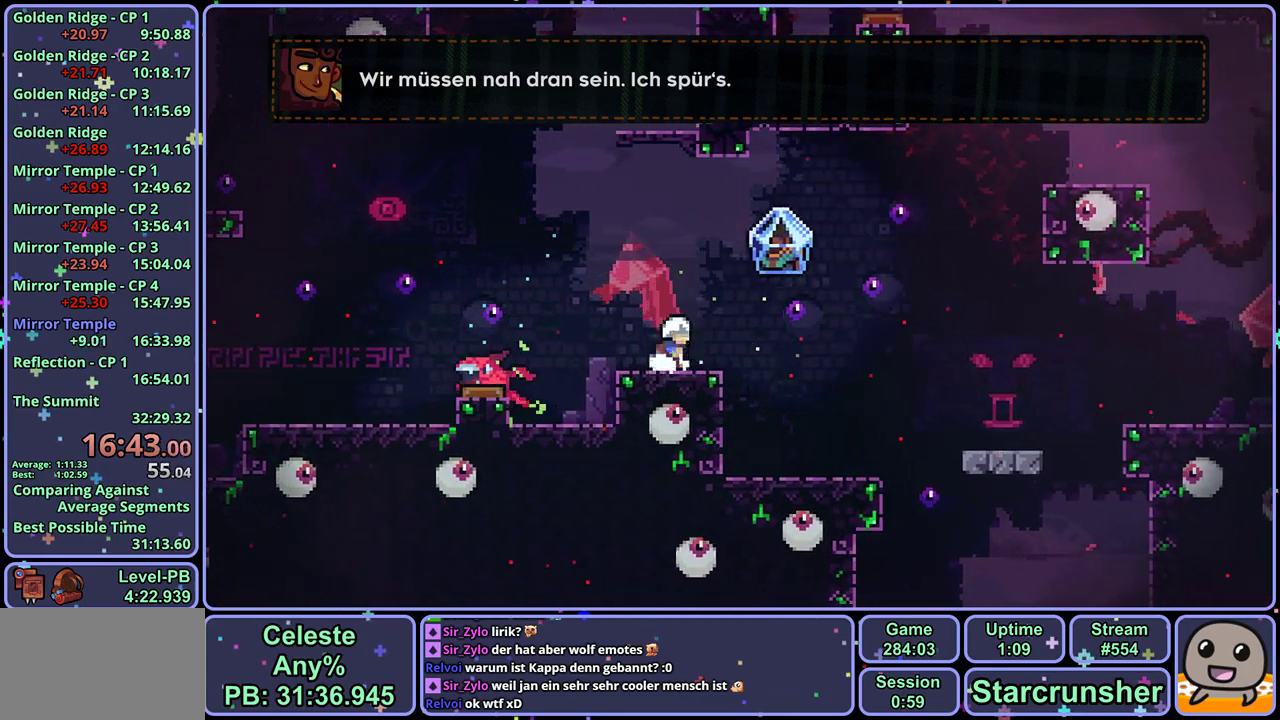
{"buttons": ["L1"], "left_stick": "right", "events": [[17, "L1", "down"], [133, "CROSS", "down"], [300, "R1", "up"], [333, "left_stick", "right"], [350, "CROSS", "up"]]}
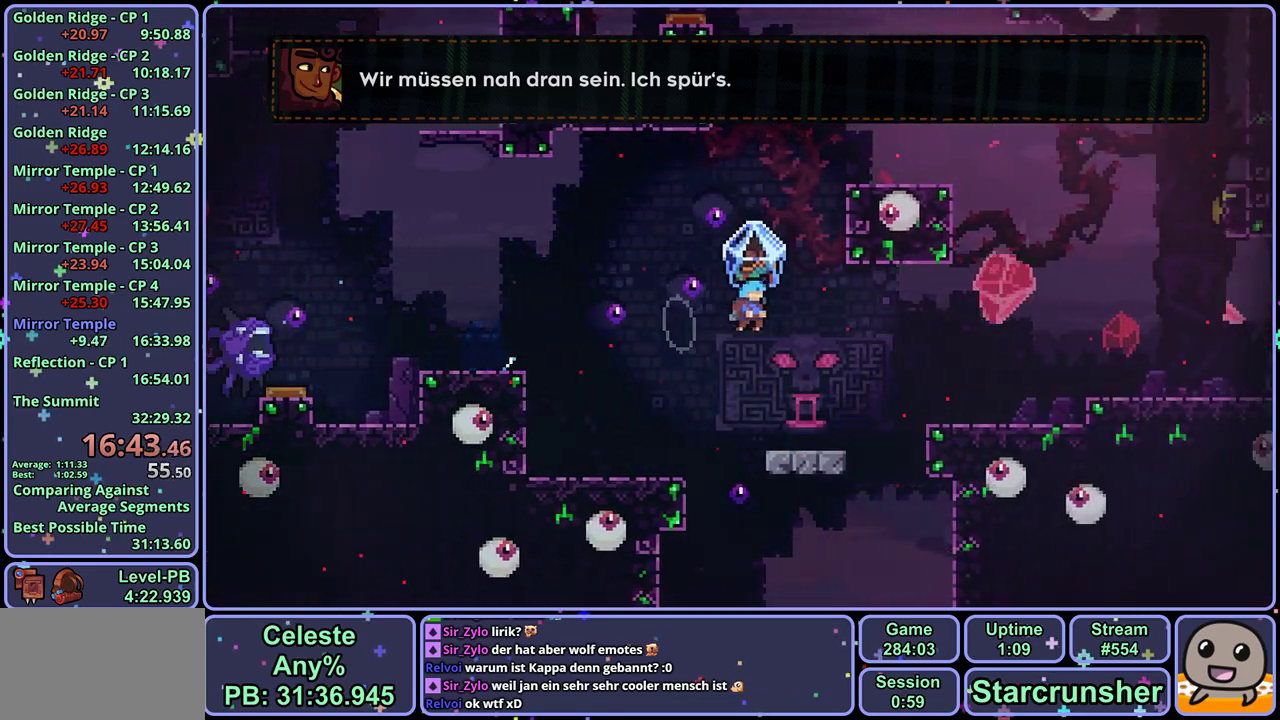
{"buttons": ["L1"], "left_stick": "right", "events": [[367, "CROSS", "down"], [433, "CROSS", "up"]]}
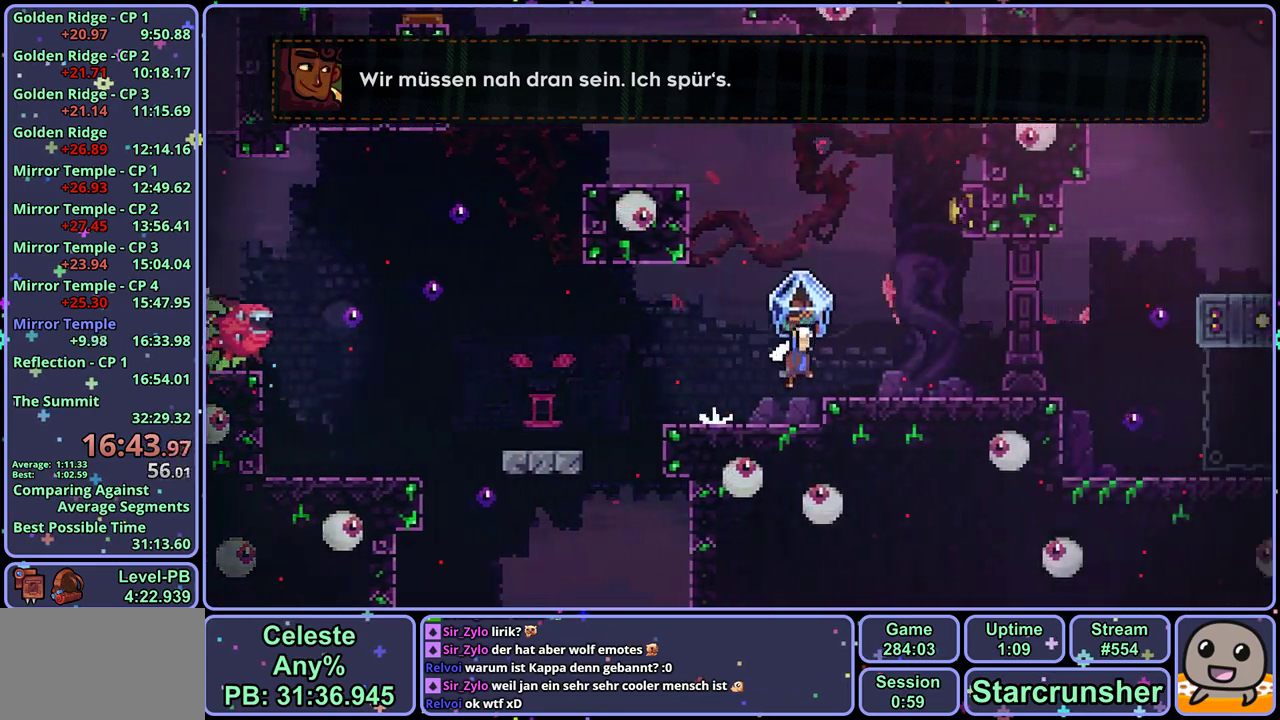
{"buttons": ["R1"], "left_stick": "up", "events": [[67, "left_stick", "center"], [133, "CROSS", "down"], [350, "left_stick", "up"], [450, "L1", "up"], [467, "CROSS", "up"], [467, "R1", "down"]]}
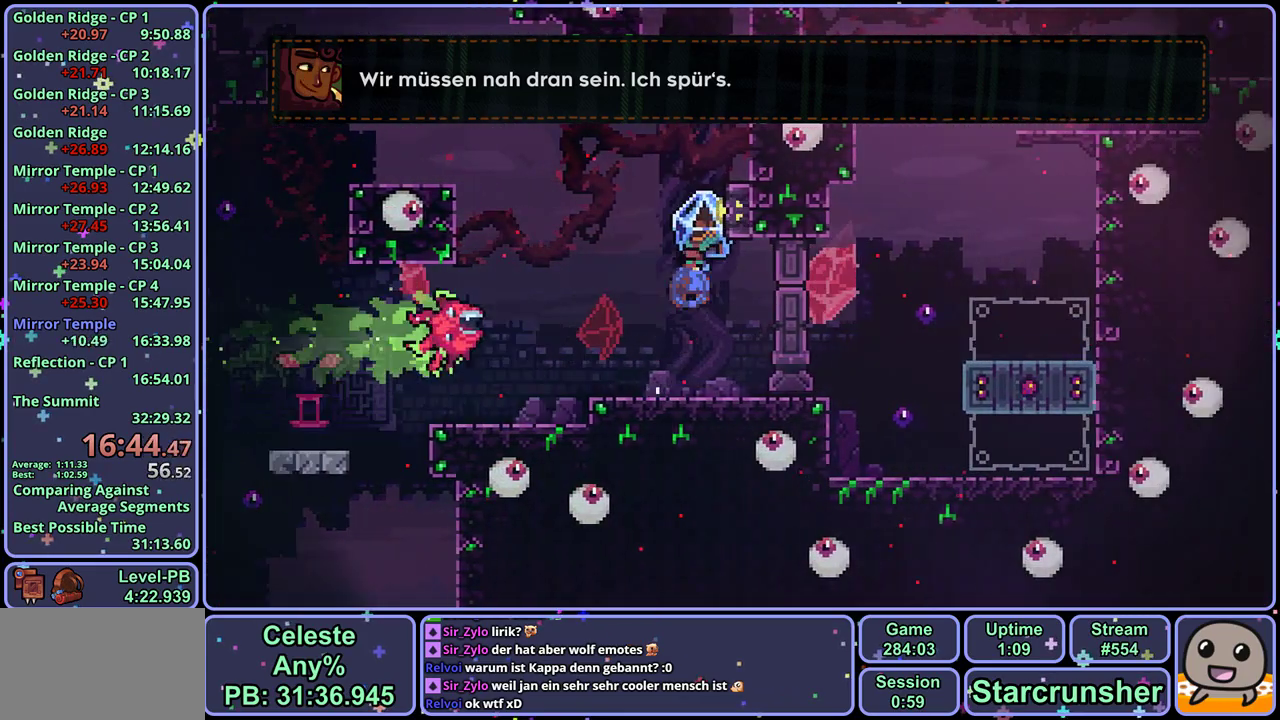
{"buttons": ["L1"], "left_stick": "right", "events": [[100, "R1", "up"], [183, "L1", "down"], [267, "left_stick", "up-right"], [483, "left_stick", "right"]]}
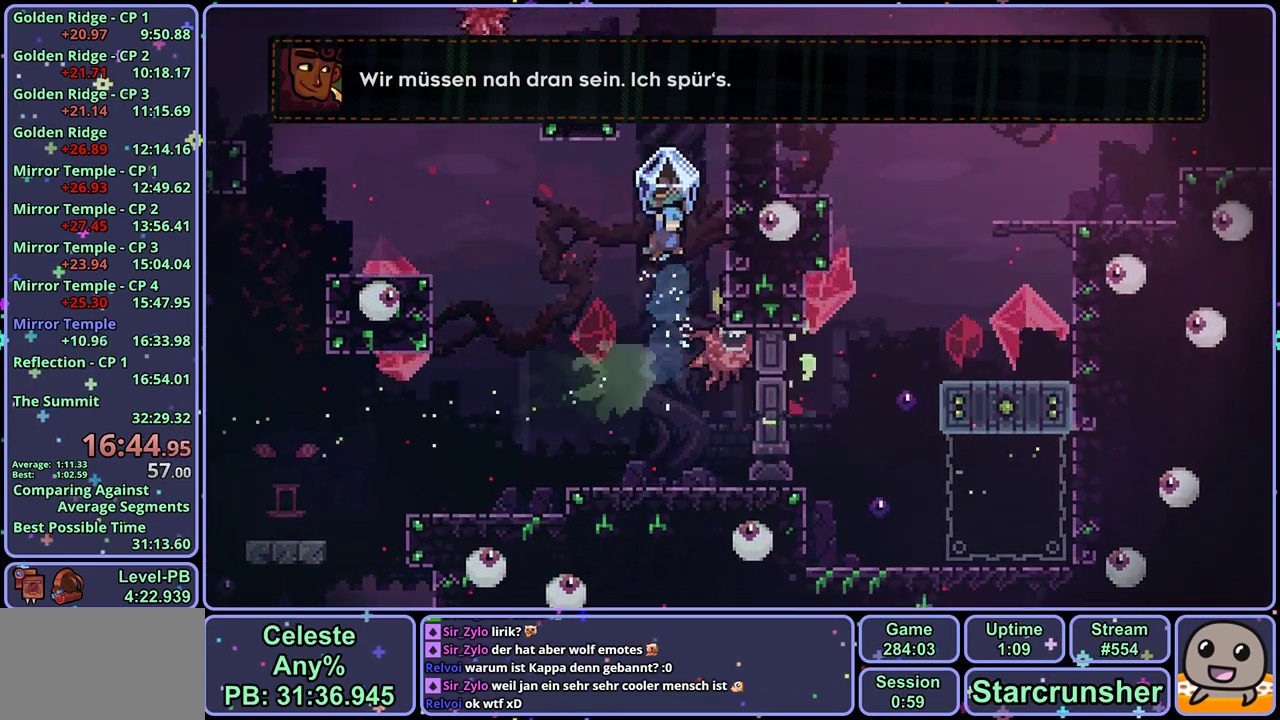
{"buttons": ["L1"], "left_stick": "right", "events": [[200, "left_stick", "up-left"], [217, "CROSS", "down"], [333, "left_stick", "left"], [350, "CROSS", "up"], [383, "left_stick", "up-left"], [417, "CROSS", "down"], [500, "CROSS", "up"], [500, "left_stick", "right"]]}
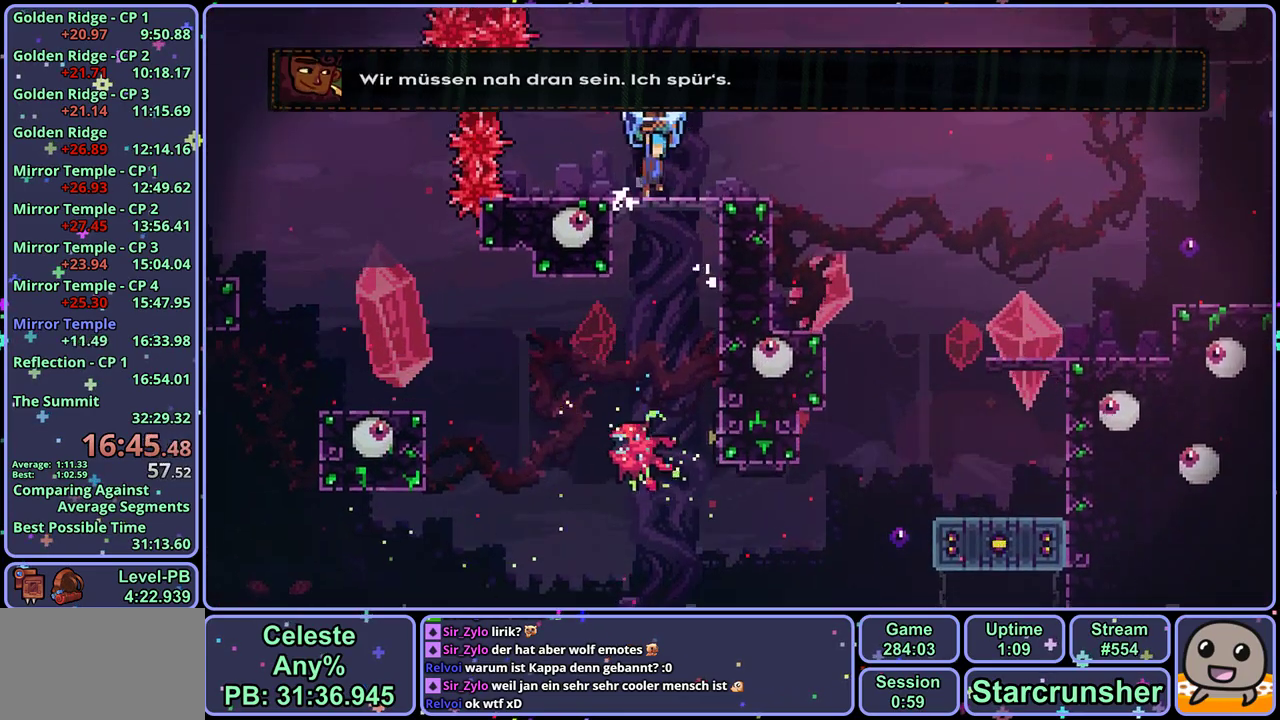
{"buttons": ["L1", "R1"], "left_stick": "down-right", "events": [[133, "left_stick", "center"], [233, "L1", "up"], [383, "R1", "down"], [383, "left_stick", "down-right"], [400, "L1", "down"]]}
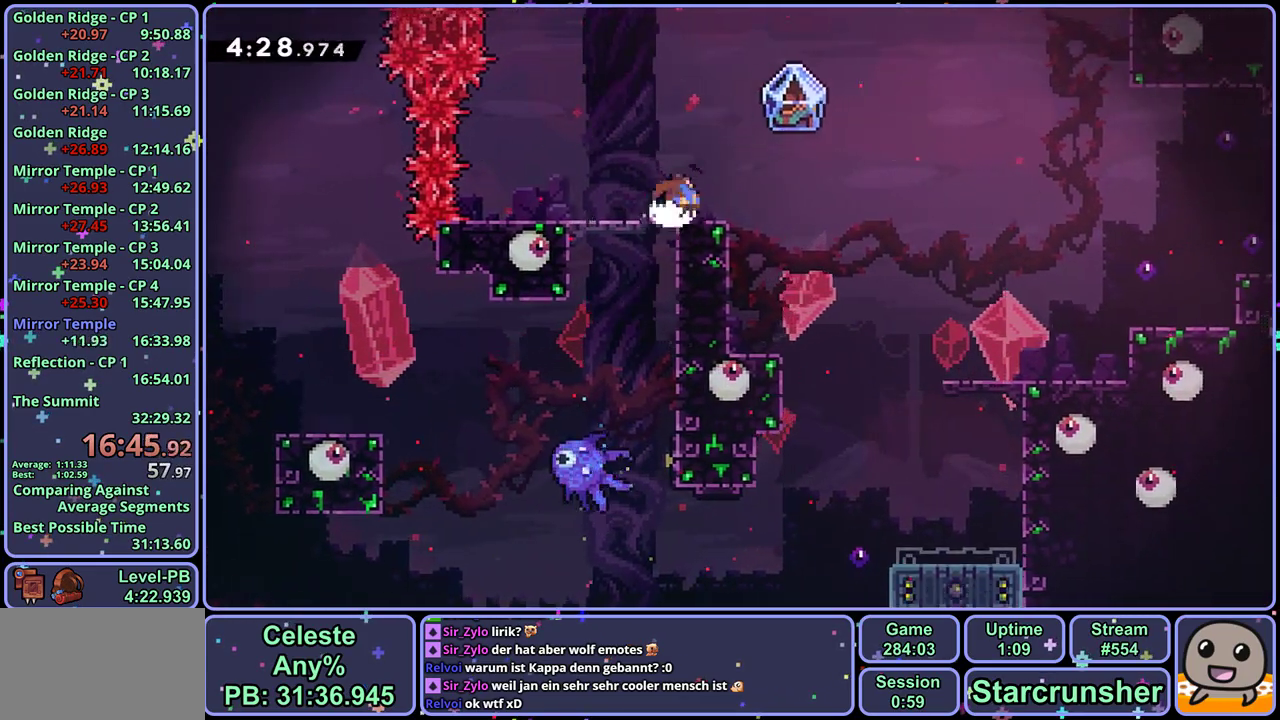
{"buttons": ["CROSS", "L1"], "left_stick": "right", "events": [[67, "CROSS", "down"], [183, "left_stick", "right"], [200, "R1", "up"]]}
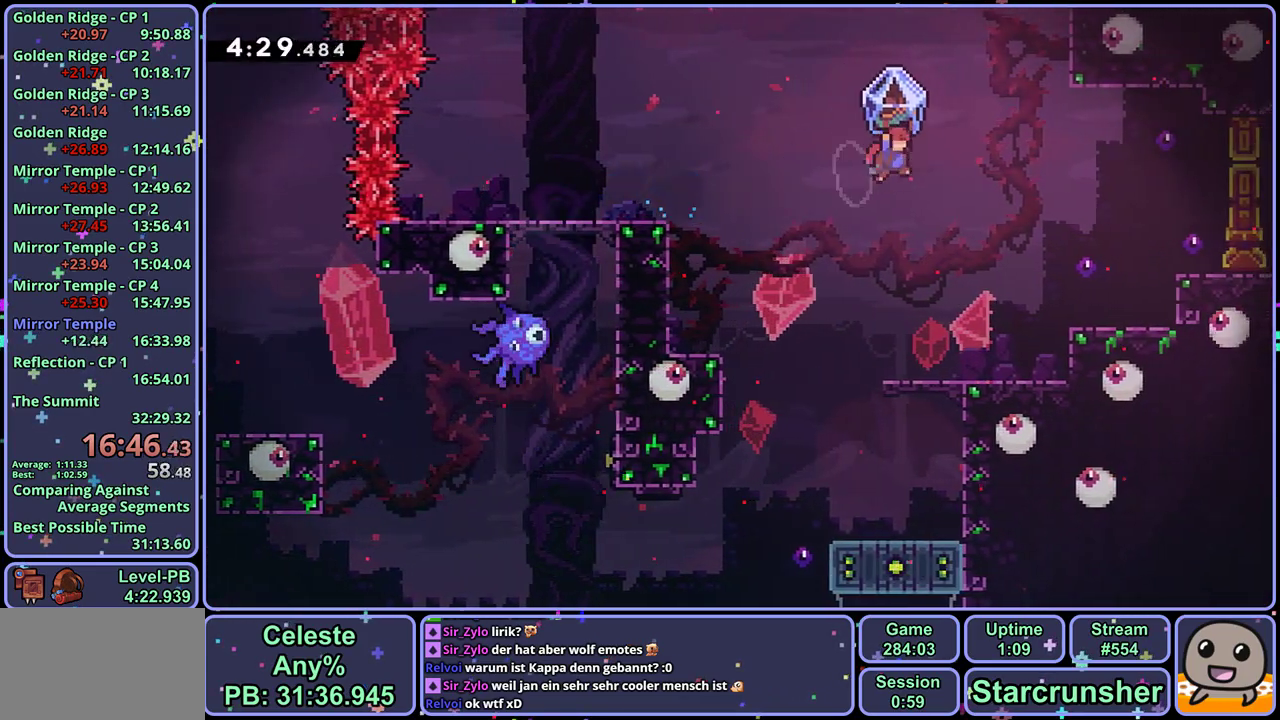
{"buttons": ["CROSS", "L1"], "left_stick": "down-right", "events": [[283, "CROSS", "up"], [333, "left_stick", "center"], [350, "L1", "up"], [400, "CROSS", "down"], [483, "L1", "down"], [500, "left_stick", "down-right"]]}
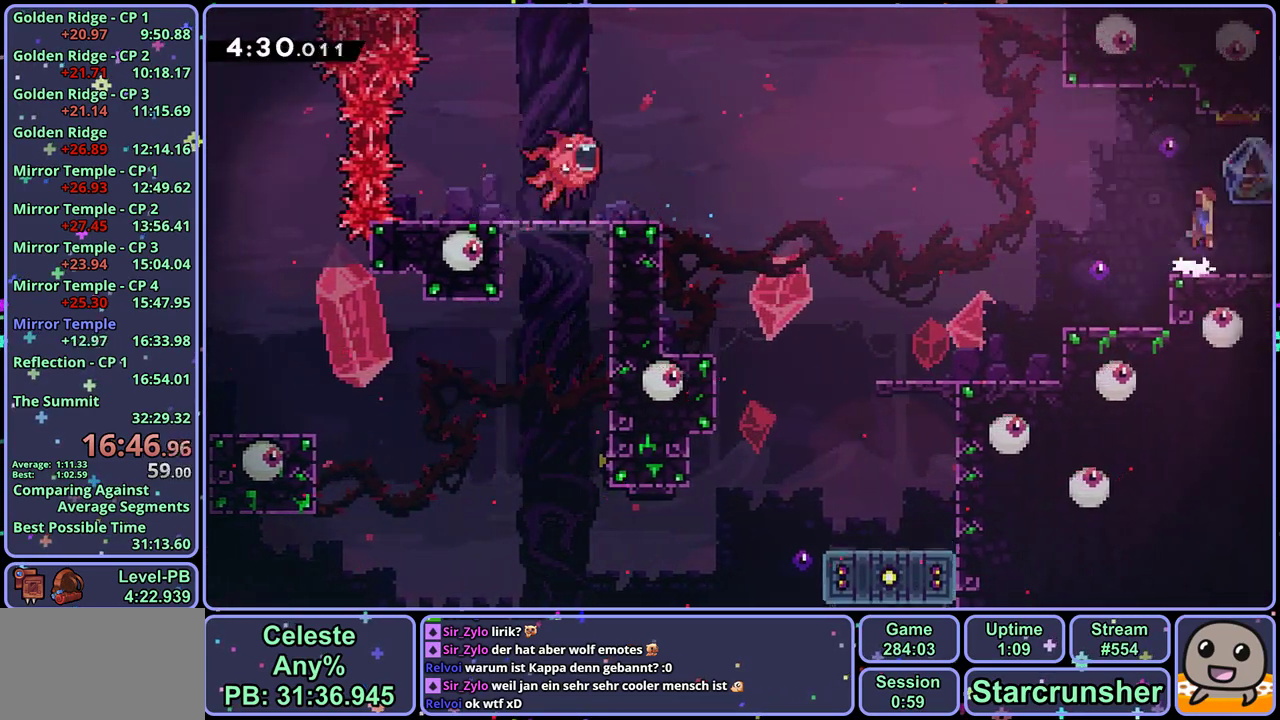
{"buttons": ["CROSS", "L1"], "left_stick": "down-right", "events": [[17, "CROSS", "up"], [33, "R1", "down"], [167, "CROSS", "down"], [283, "R1", "up"]]}
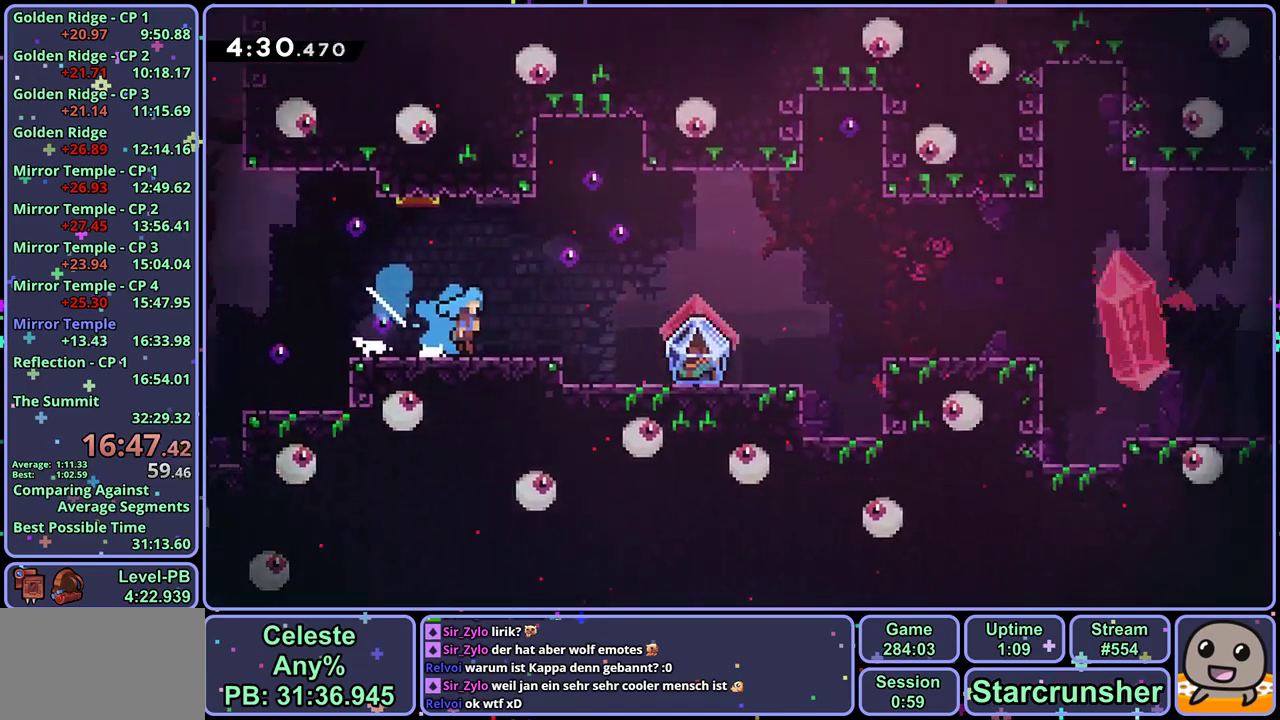
{"buttons": ["L1", "R1"], "left_stick": "down-right", "events": [[467, "R1", "down"], [500, "CROSS", "up"]]}
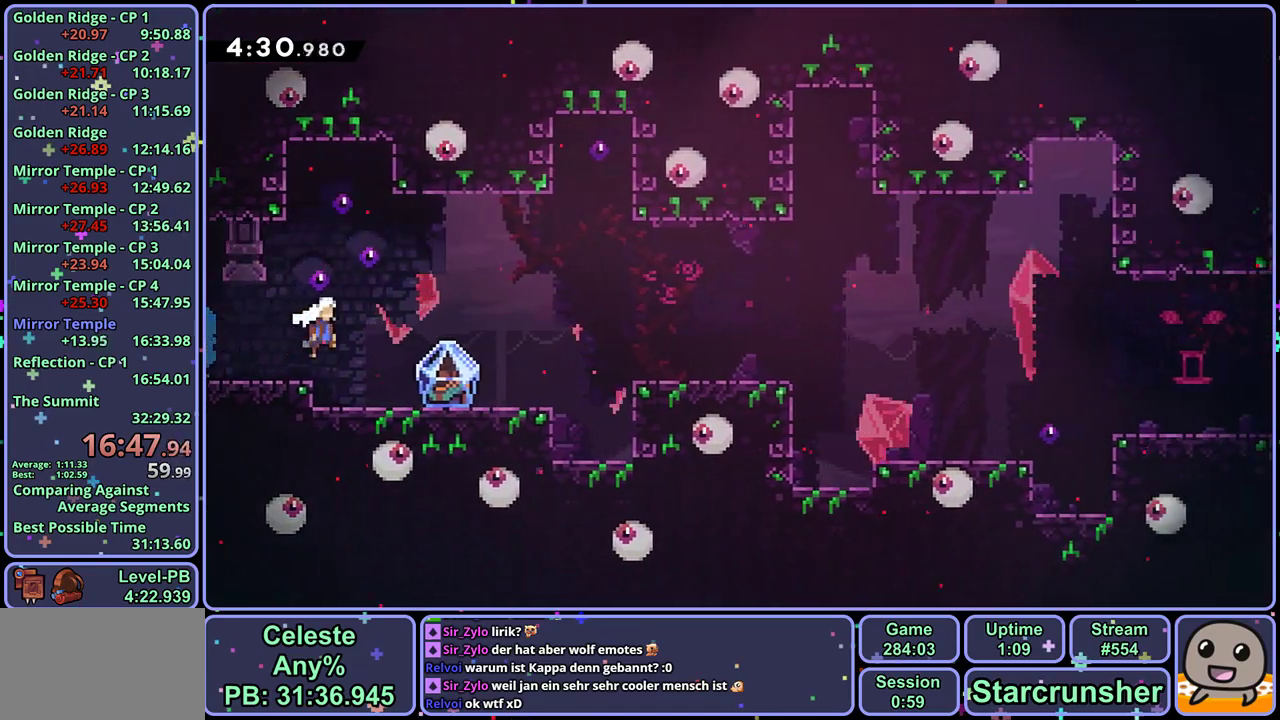
{"buttons": ["L1"], "left_stick": "right", "events": [[167, "R1", "up"], [283, "left_stick", "right"], [333, "CROSS", "down"], [450, "CROSS", "up"]]}
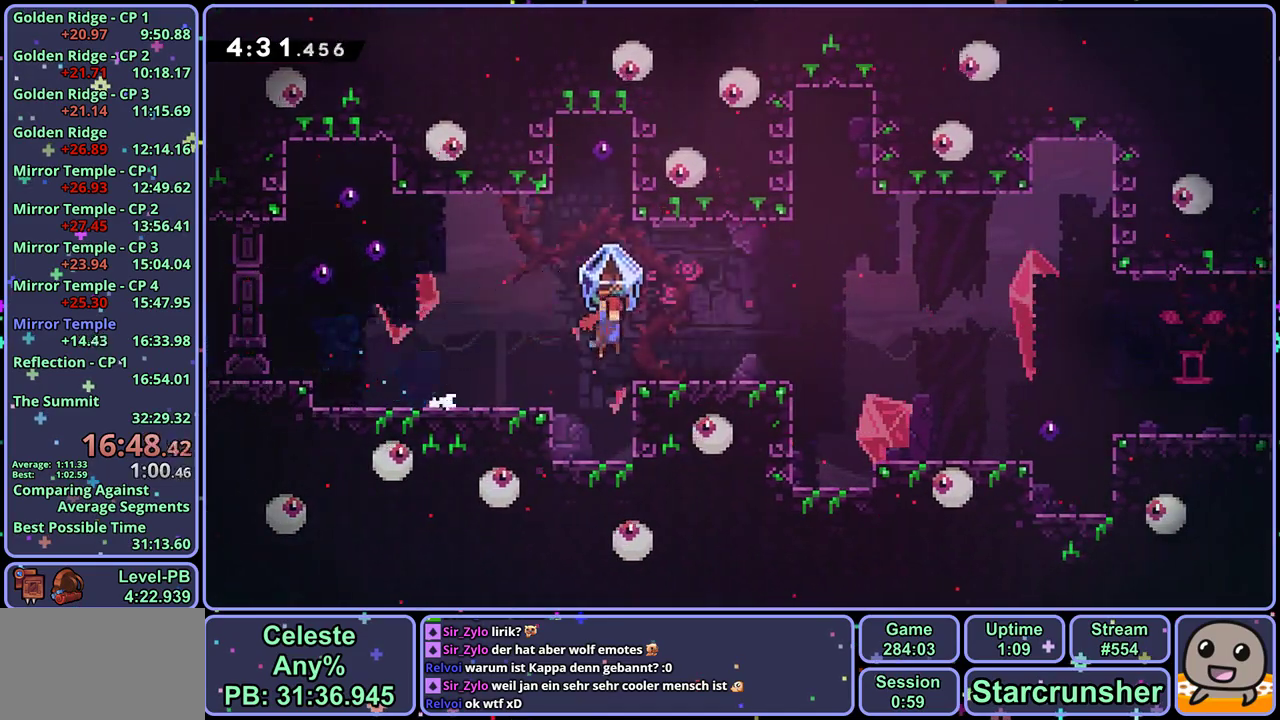
{"buttons": ["CROSS", "L1"], "left_stick": "right", "events": [[317, "CROSS", "down"]]}
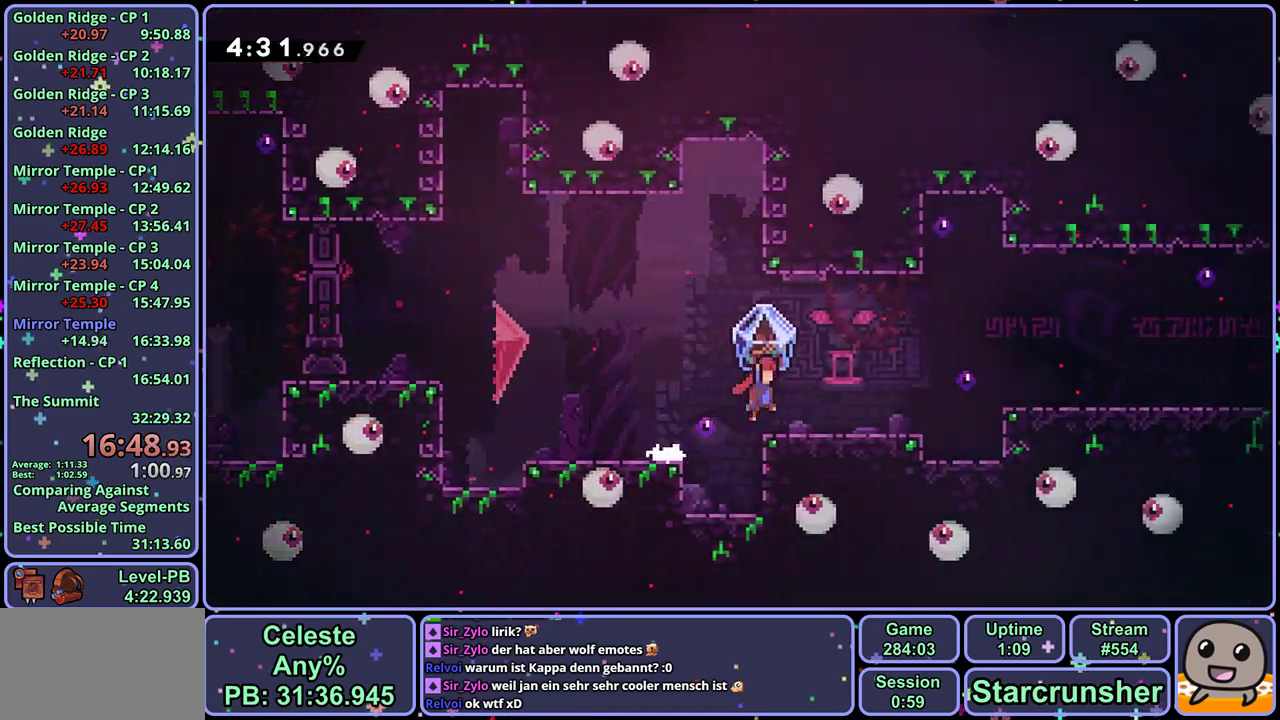
{"buttons": [], "left_stick": "center", "events": [[317, "CROSS", "up"], [367, "L1", "up"], [367, "left_stick", "center"]]}
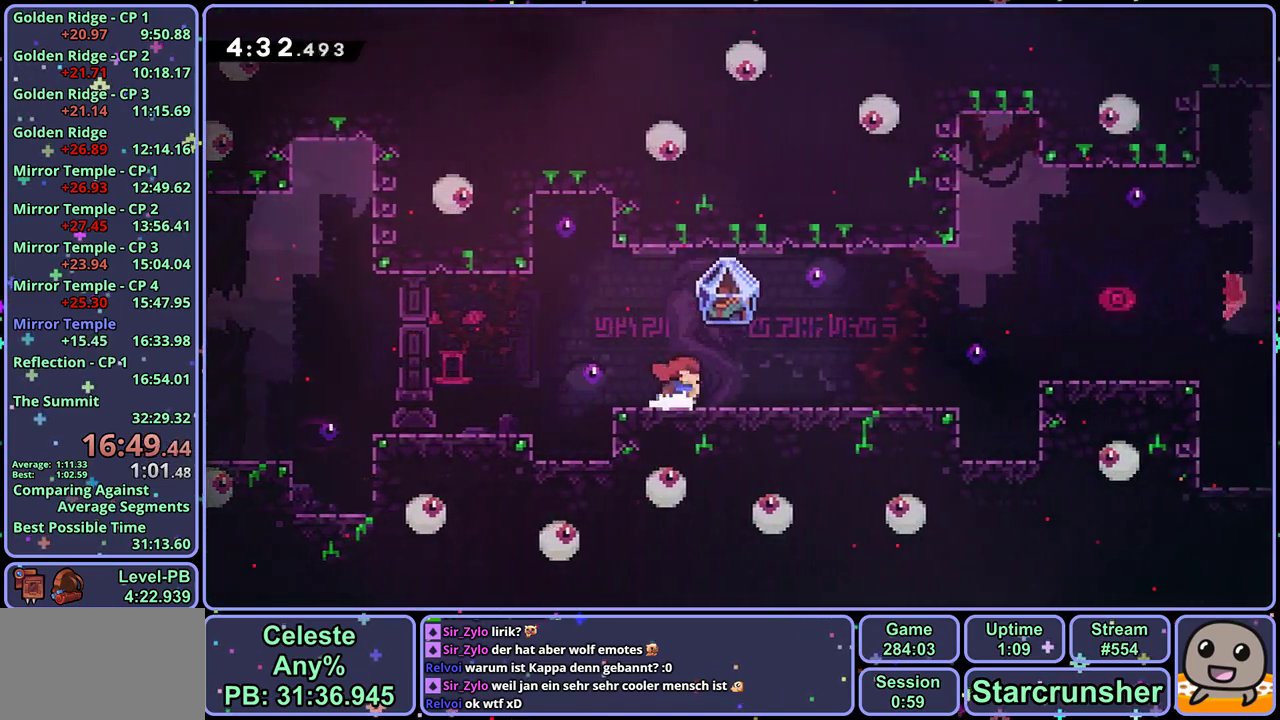
{"buttons": ["CROSS", "L1", "R1"], "left_stick": "right", "events": [[17, "L1", "down"], [33, "left_stick", "down-right"], [67, "R1", "down"], [233, "CROSS", "down"], [417, "left_stick", "right"]]}
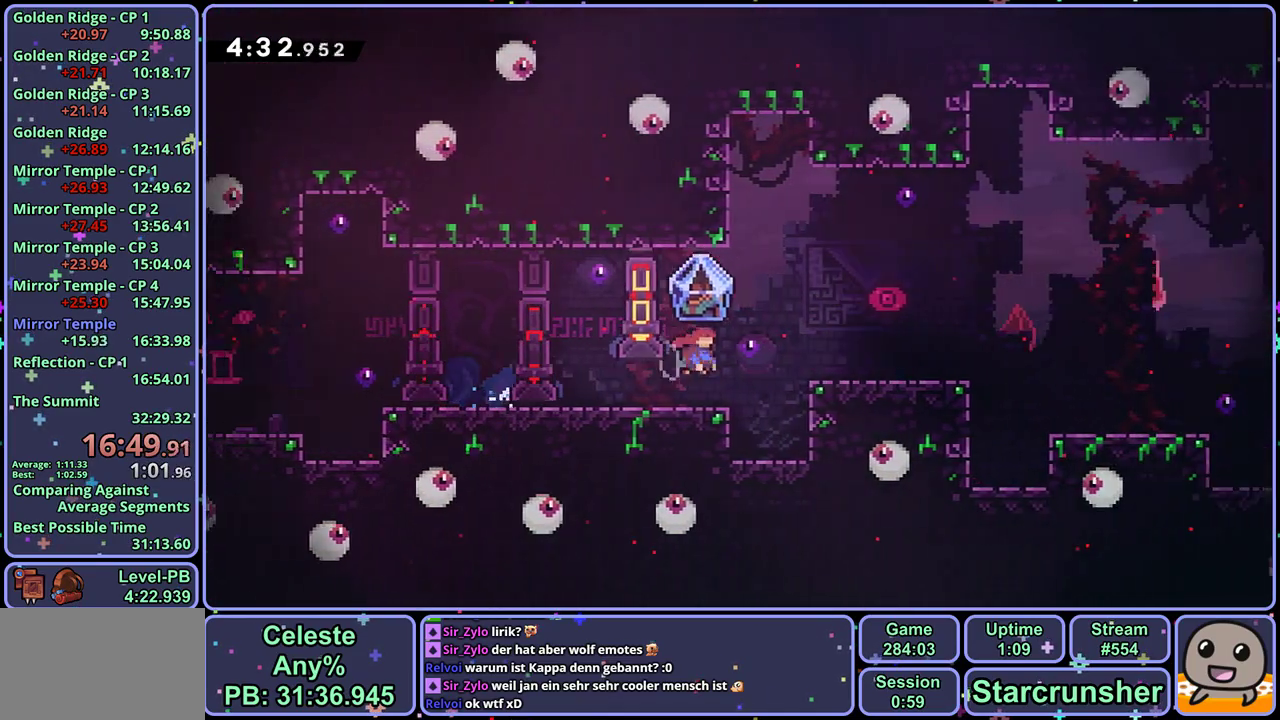
{"buttons": ["L1"], "left_stick": "right", "events": [[100, "CROSS", "up"], [150, "R1", "up"], [267, "CROSS", "down"], [333, "CROSS", "up"]]}
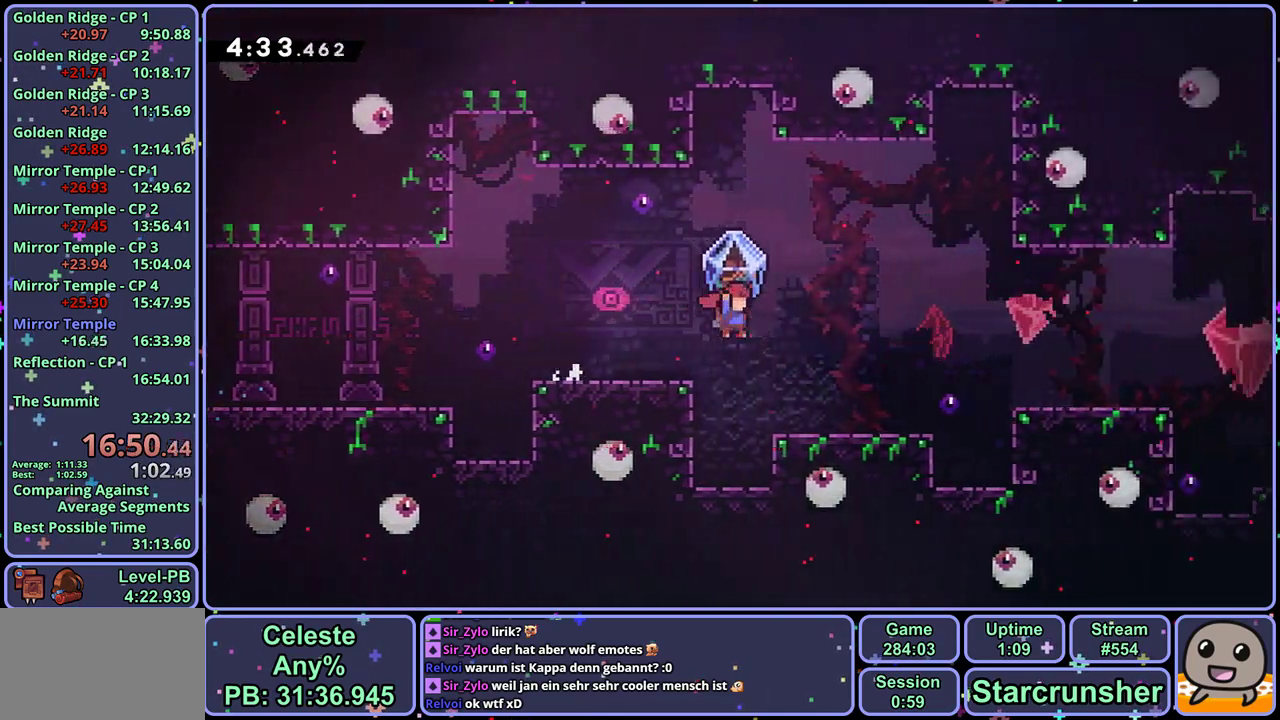
{"buttons": ["L1"], "left_stick": "right", "events": [[217, "CROSS", "down"], [350, "CROSS", "up"]]}
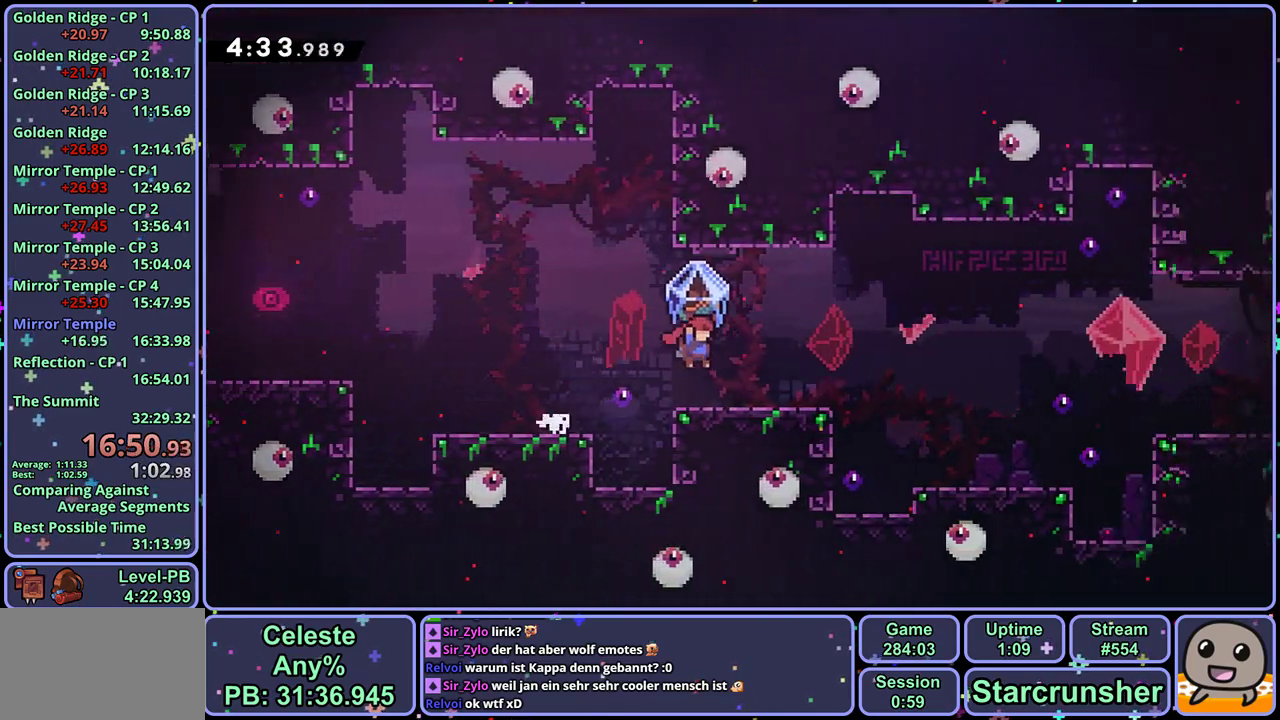
{"buttons": ["L1"], "left_stick": "center", "events": [[467, "left_stick", "center"]]}
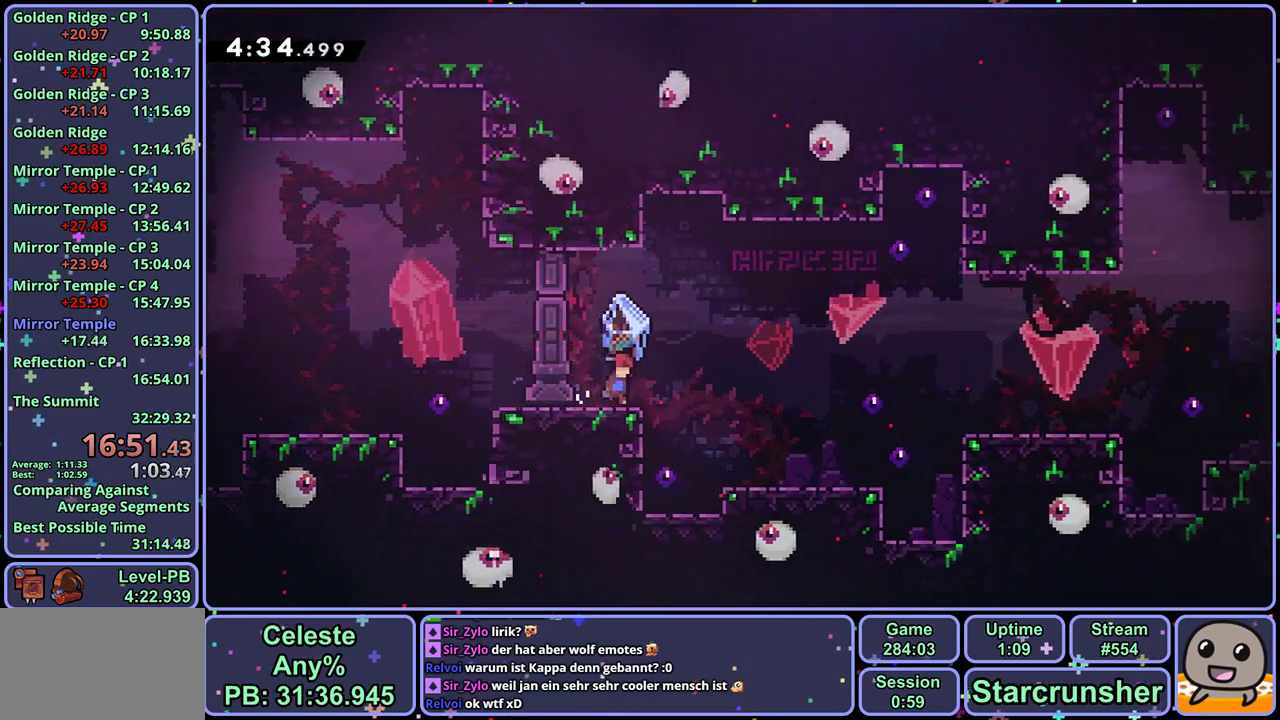
{"buttons": ["L1"], "left_stick": "right", "events": [[17, "L1", "up"], [100, "left_stick", "down"], [133, "R1", "down"], [150, "L1", "down"], [183, "left_stick", "center"], [250, "CROSS", "down"], [433, "CROSS", "up"], [450, "R1", "up"], [467, "left_stick", "right"]]}
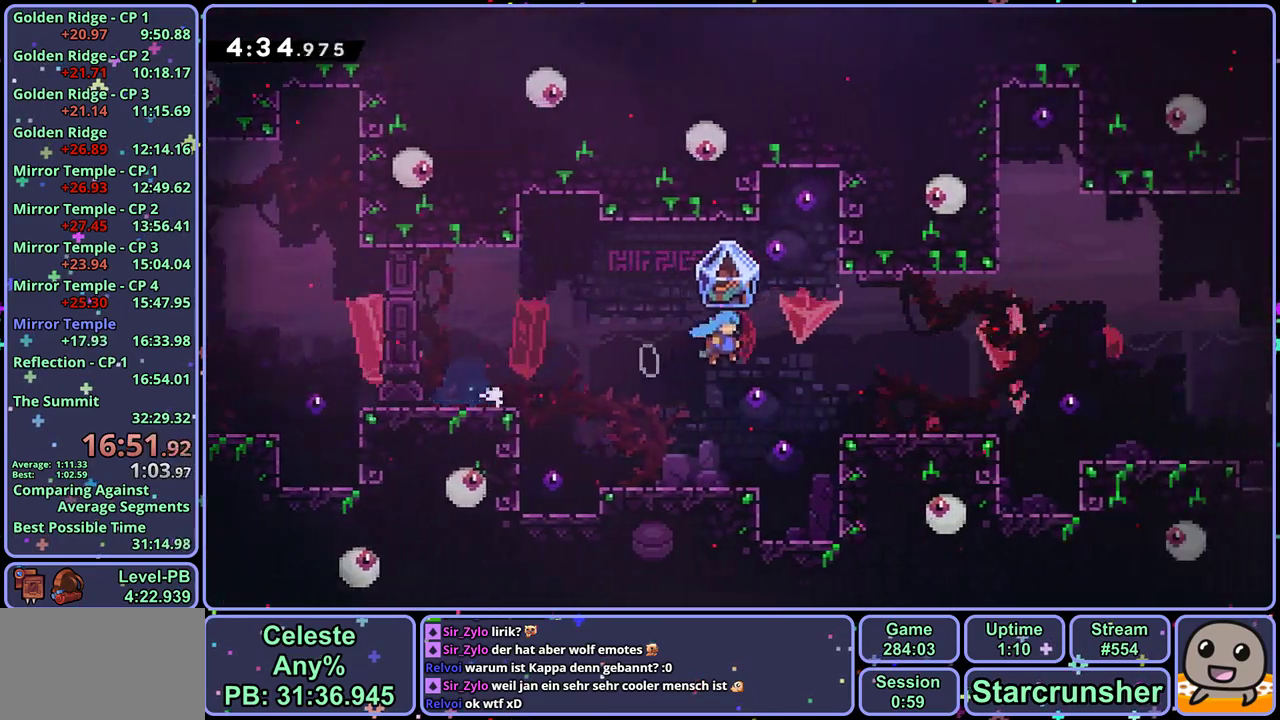
{"buttons": ["L1"], "left_stick": "right", "events": [[450, "CROSS", "down"], [500, "CROSS", "up"]]}
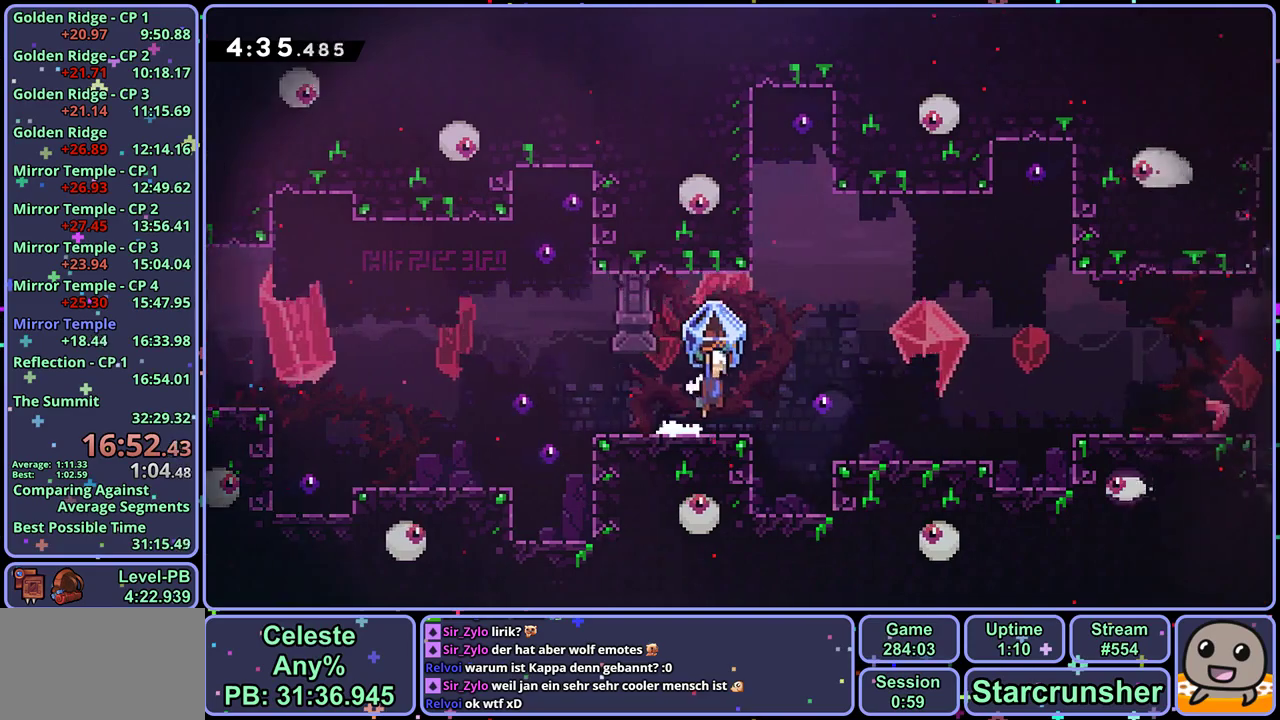
{"buttons": ["L1", "R1"], "left_stick": "down-right", "events": [[200, "L1", "up"], [217, "left_stick", "center"], [400, "L1", "down"], [417, "left_stick", "down-right"], [433, "R1", "down"]]}
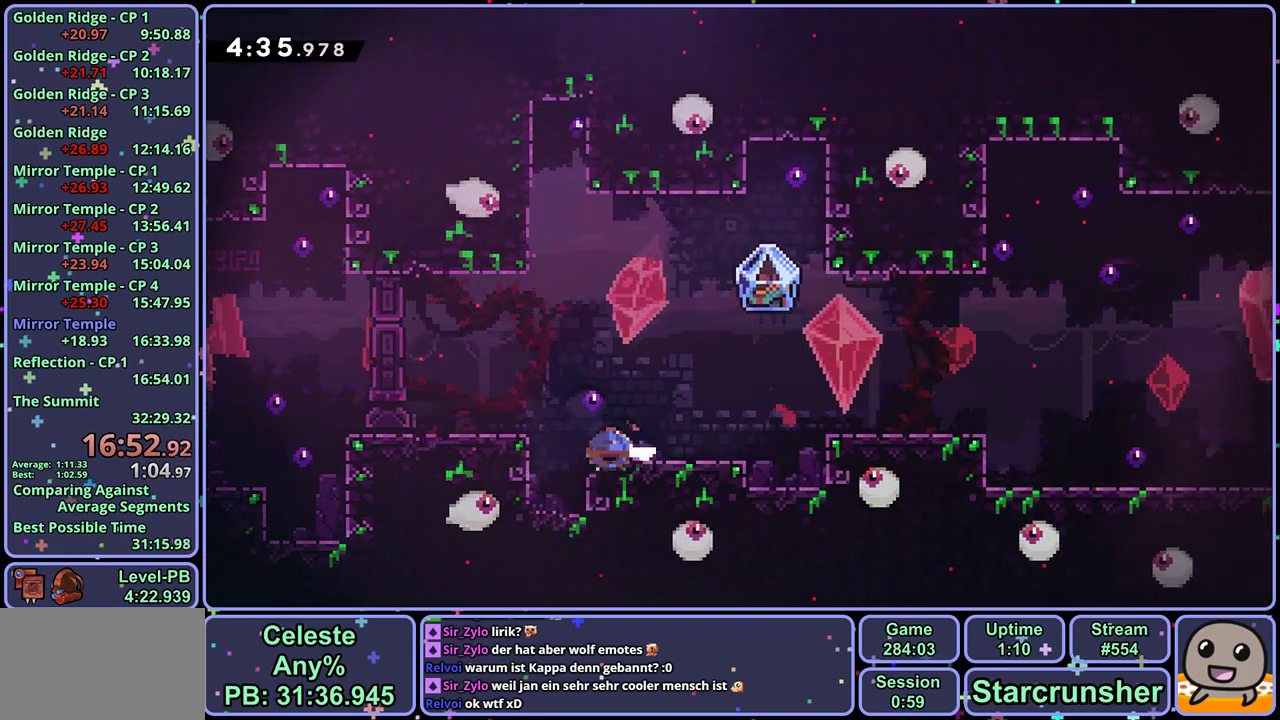
{"buttons": ["CROSS", "L1", "R1"], "left_stick": "right", "events": [[100, "CROSS", "down"], [317, "left_stick", "right"]]}
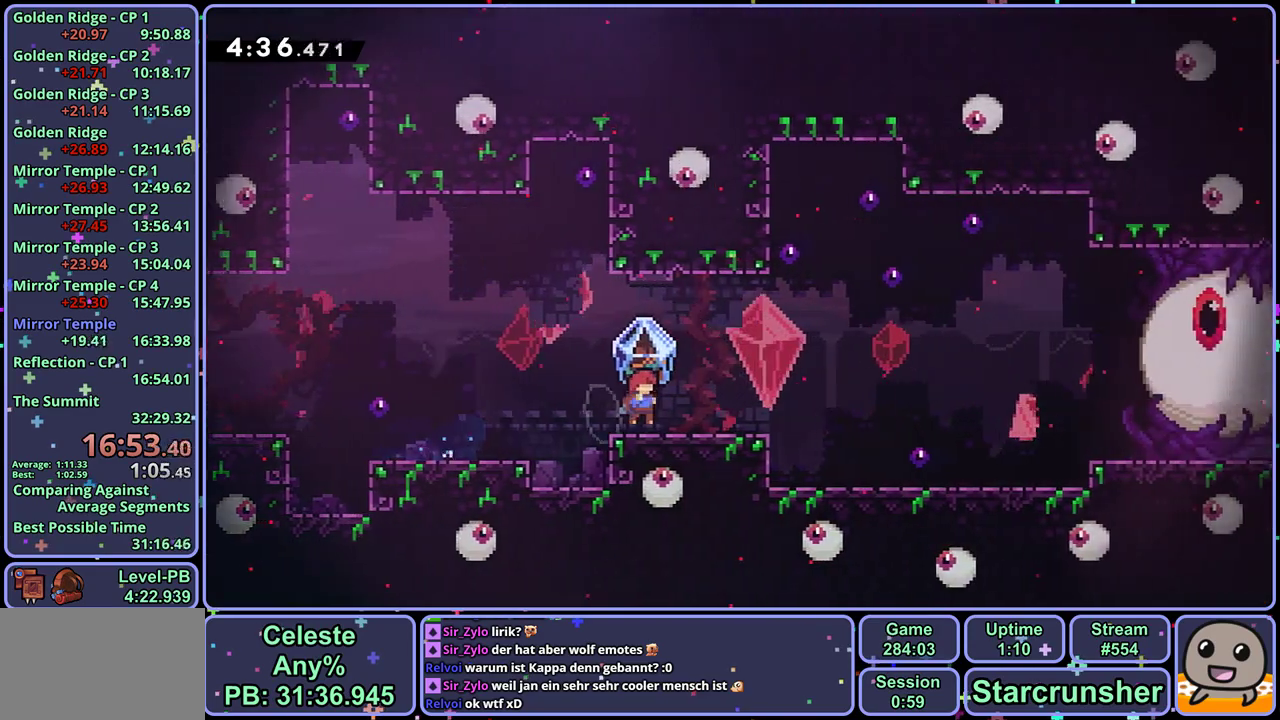
{"buttons": [], "left_stick": "center", "events": [[167, "R1", "up"], [200, "CROSS", "up"], [350, "L1", "up"], [383, "left_stick", "center"]]}
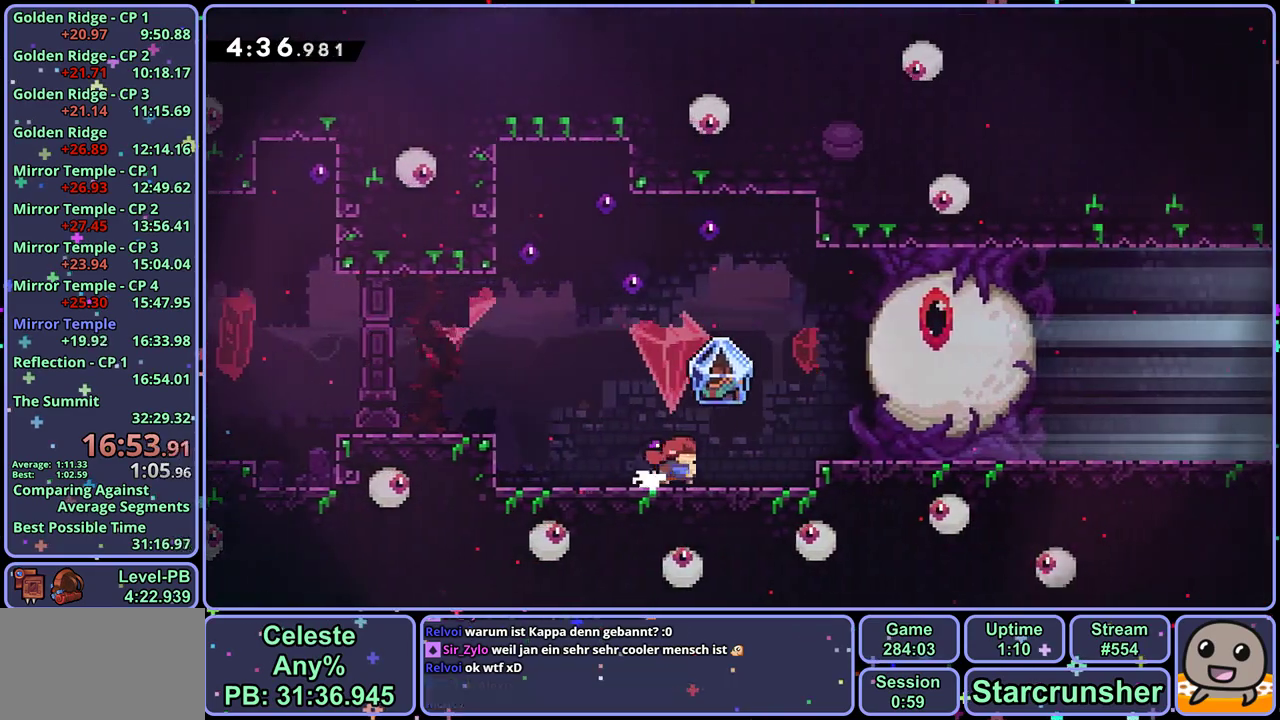
{"buttons": ["CROSS", "R2", "DPAD_DOWN"], "left_stick": "center", "events": [[350, "R2", "down"], [467, "DPAD_DOWN", "down"], [500, "CROSS", "down"]]}
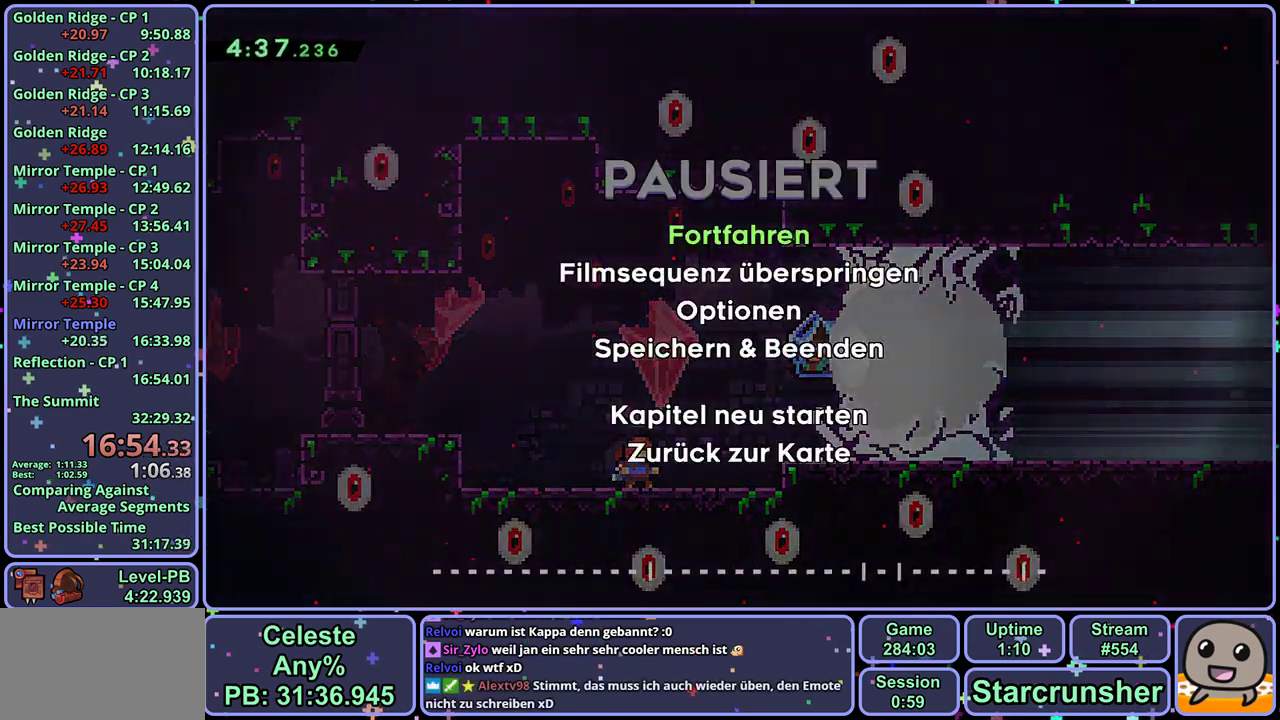
{"buttons": [], "left_stick": "center", "events": [[17, "R2", "up"], [50, "DPAD_DOWN", "up"], [83, "CROSS", "up"]]}